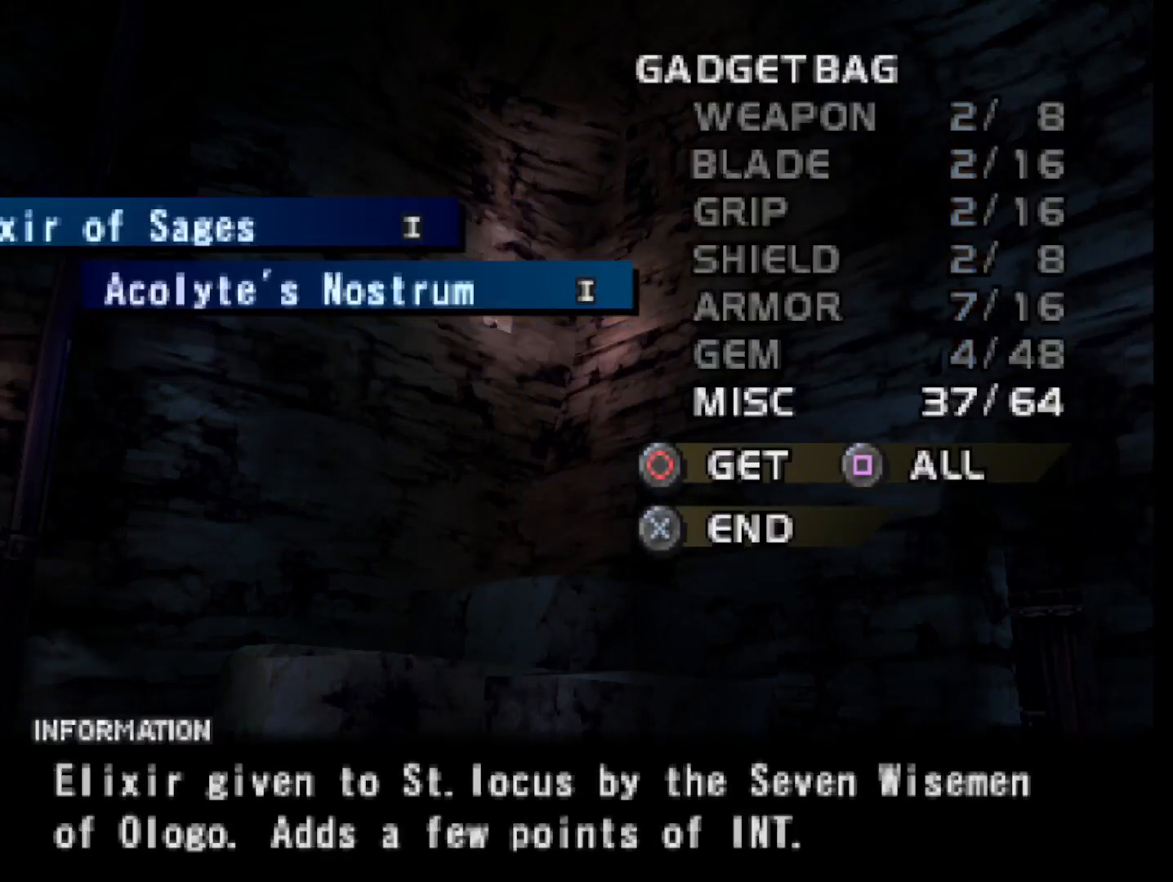
Gameplay with a controller (PlayStation layout); each line is a JSON object with the inputs held at the frame after it. "events" lists button and stick changes between this image and that frame as [ms after this image, input, new state], when the widget could be followed in between. Not read: left_stick.
{"buttons": [], "right_stick": "center", "events": [[217, "CIRCLE", "down"], [350, "CIRCLE", "up"]]}
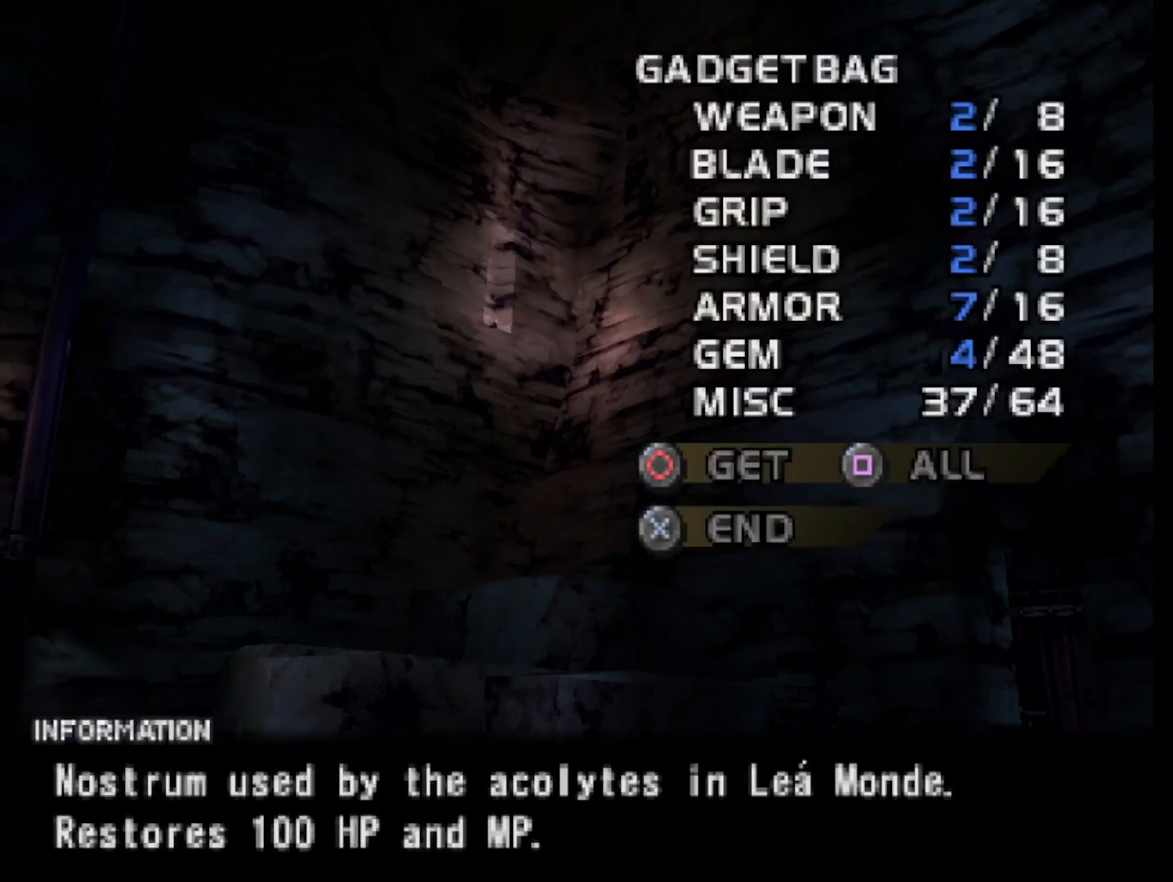
{"buttons": [], "right_stick": "center", "events": []}
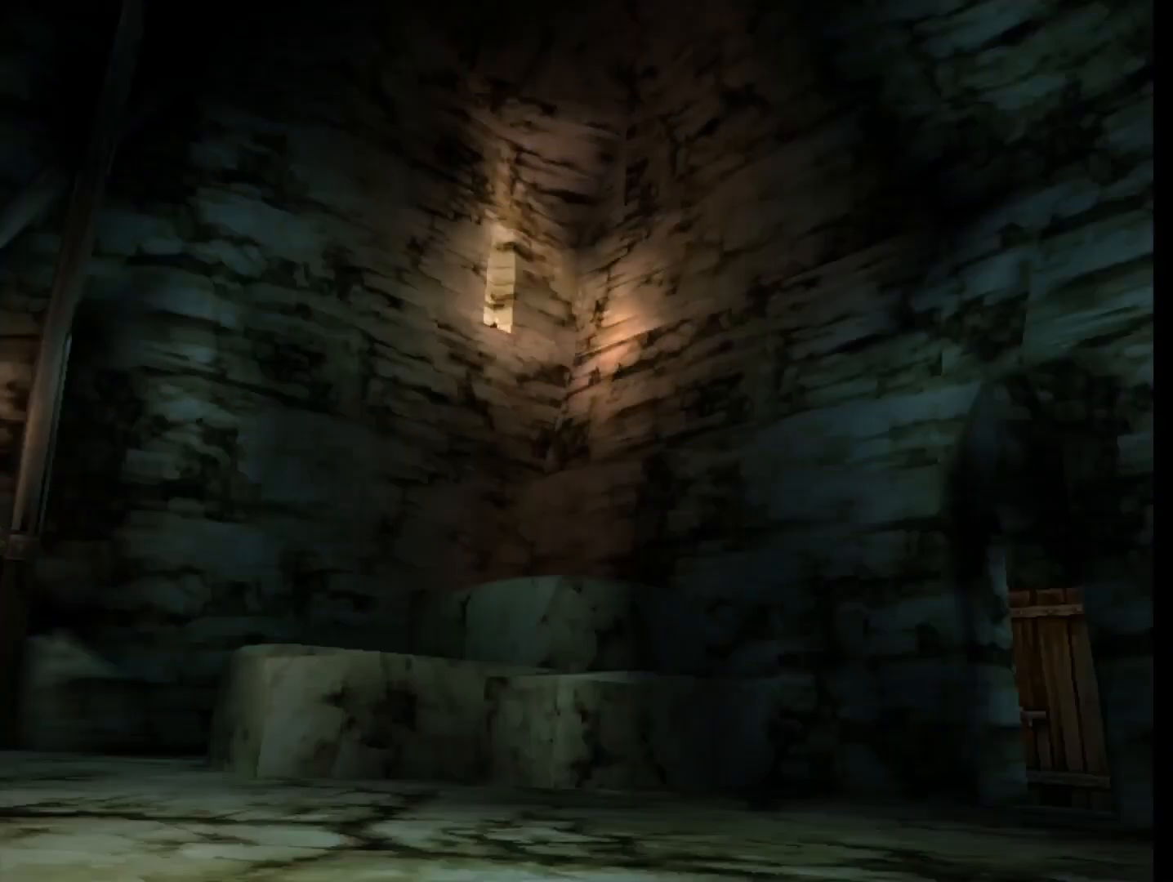
{"buttons": [], "right_stick": "center", "events": []}
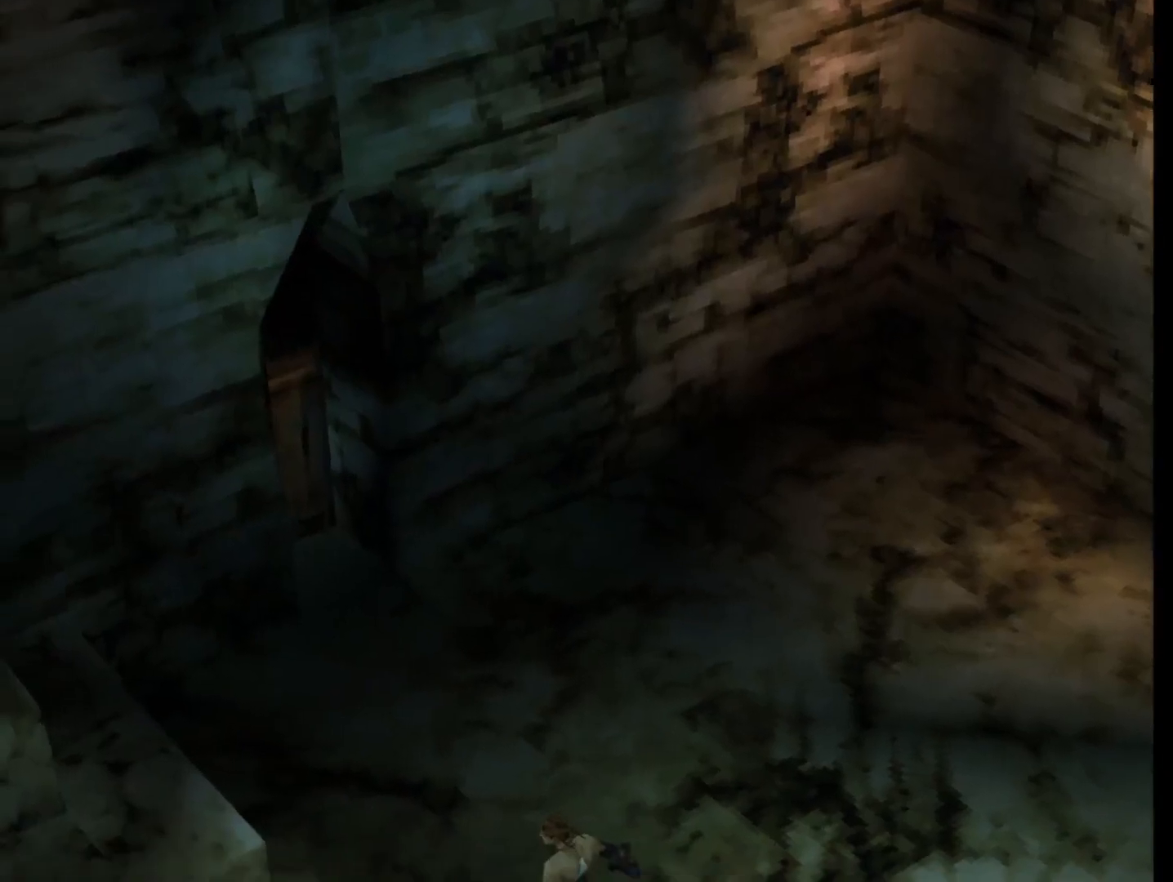
{"buttons": [], "right_stick": "center", "events": []}
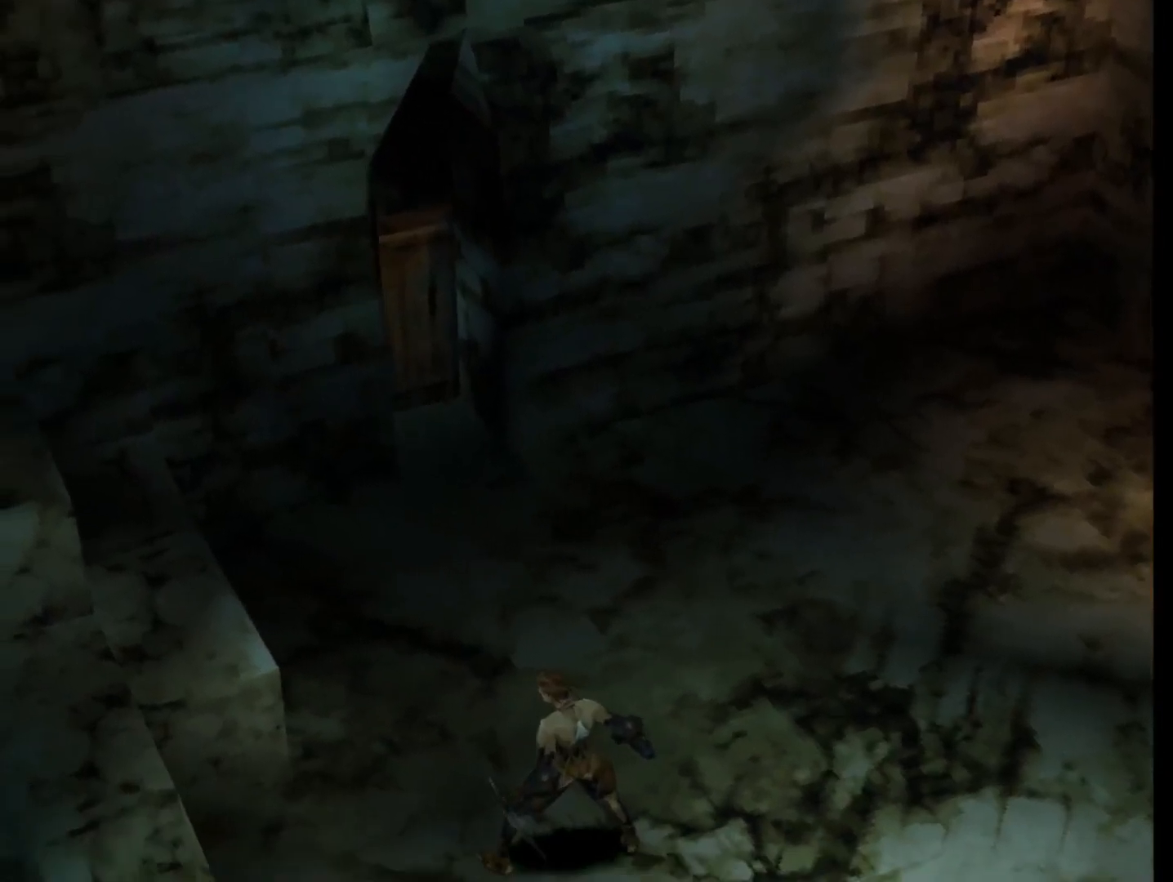
{"buttons": [], "right_stick": "center", "events": []}
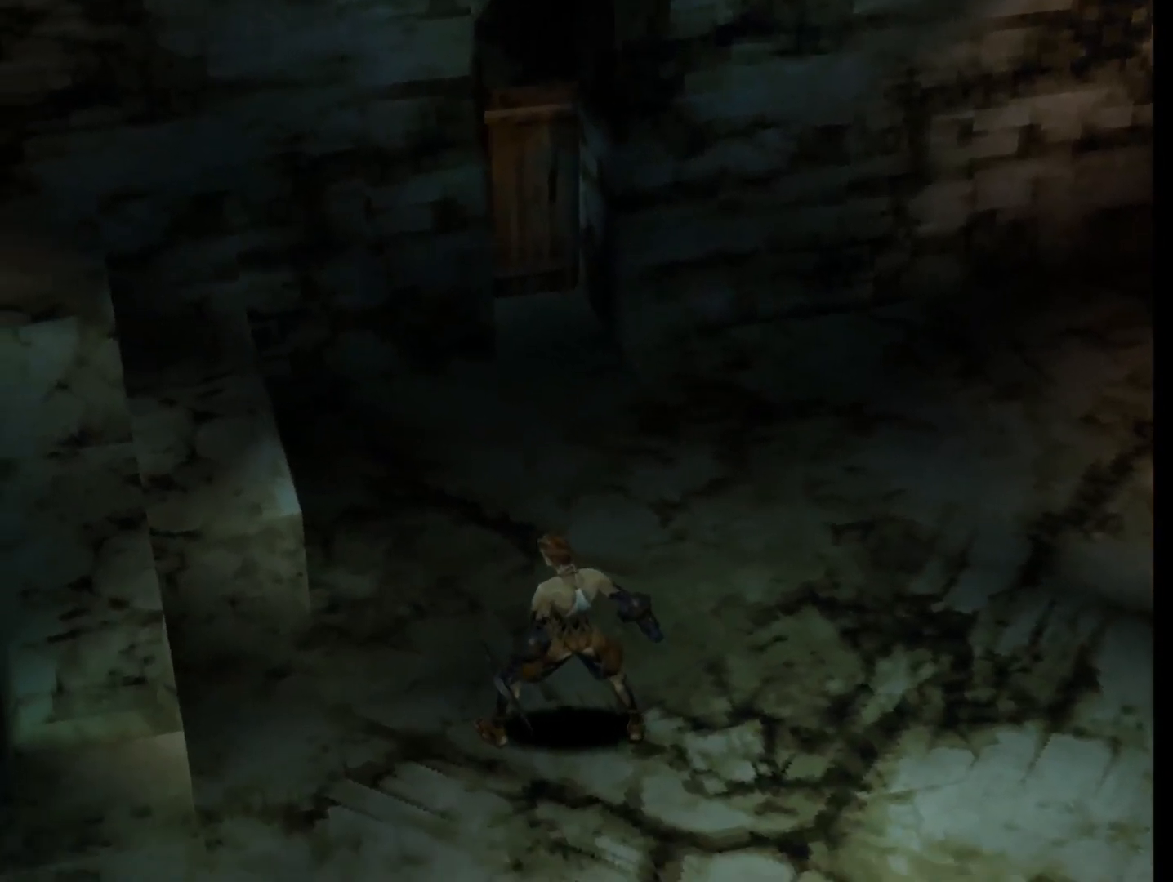
{"buttons": [], "right_stick": "center", "events": []}
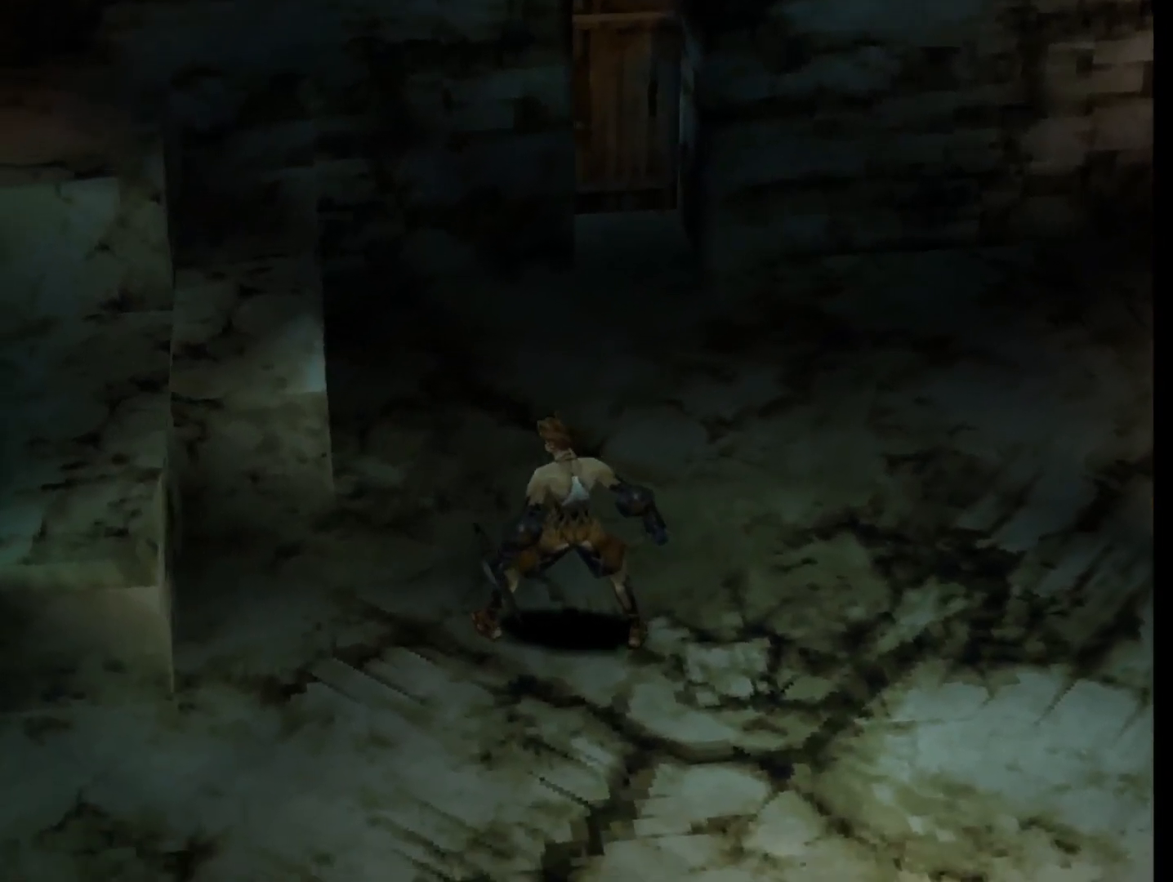
{"buttons": [], "right_stick": "center", "events": []}
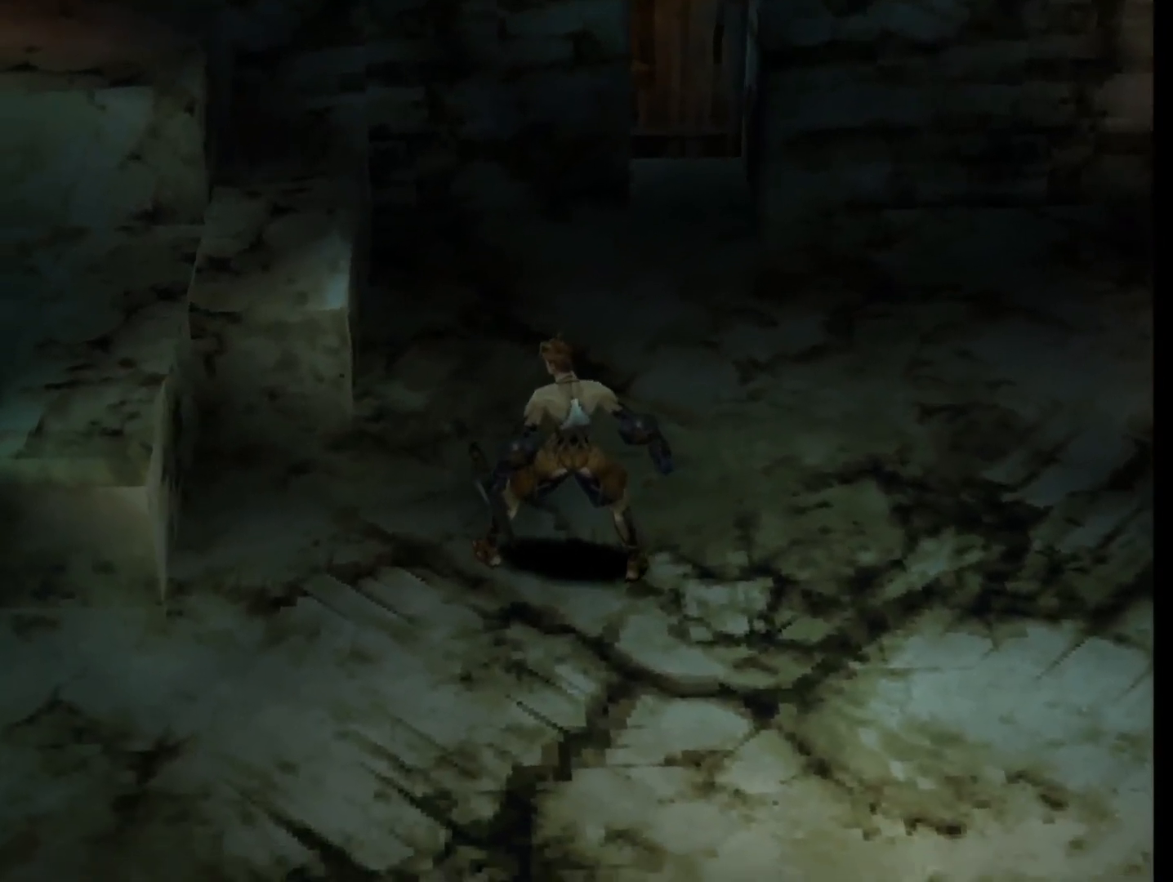
{"buttons": [], "right_stick": "center", "events": []}
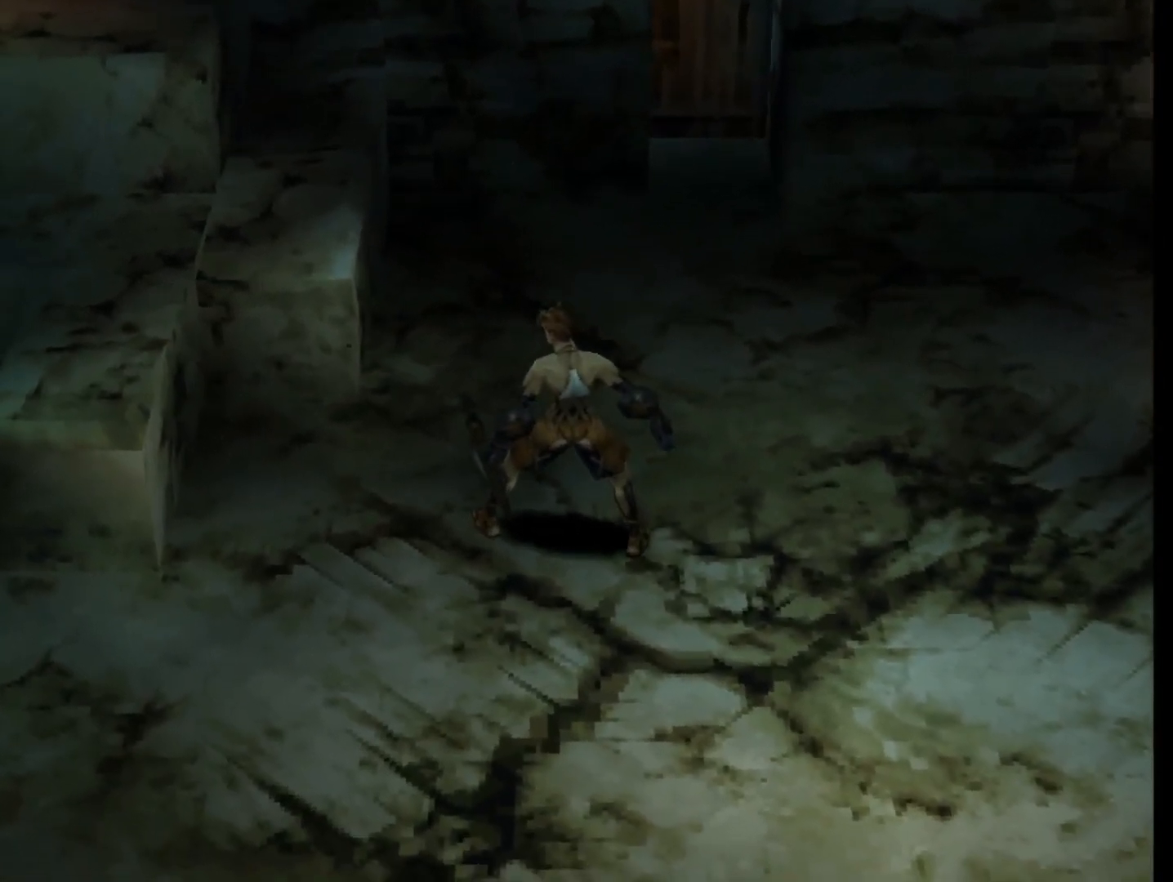
{"buttons": ["CROSS", "DPAD_DOWN", "DPAD_RIGHT"], "right_stick": "center", "events": [[100, "DPAD_RIGHT", "down"], [350, "DPAD_DOWN", "down"], [483, "CROSS", "down"]]}
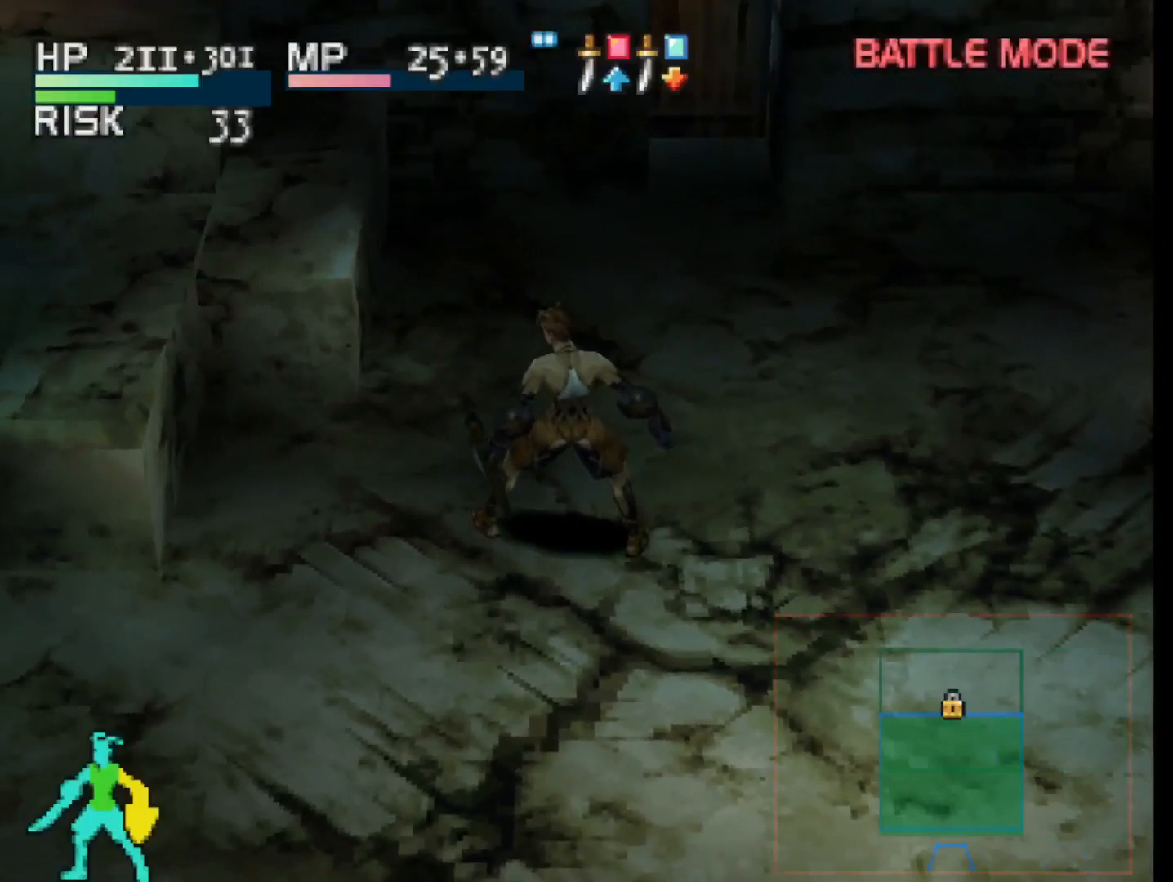
{"buttons": ["DPAD_DOWN"], "right_stick": "center", "events": [[133, "CROSS", "up"], [167, "DPAD_RIGHT", "up"]]}
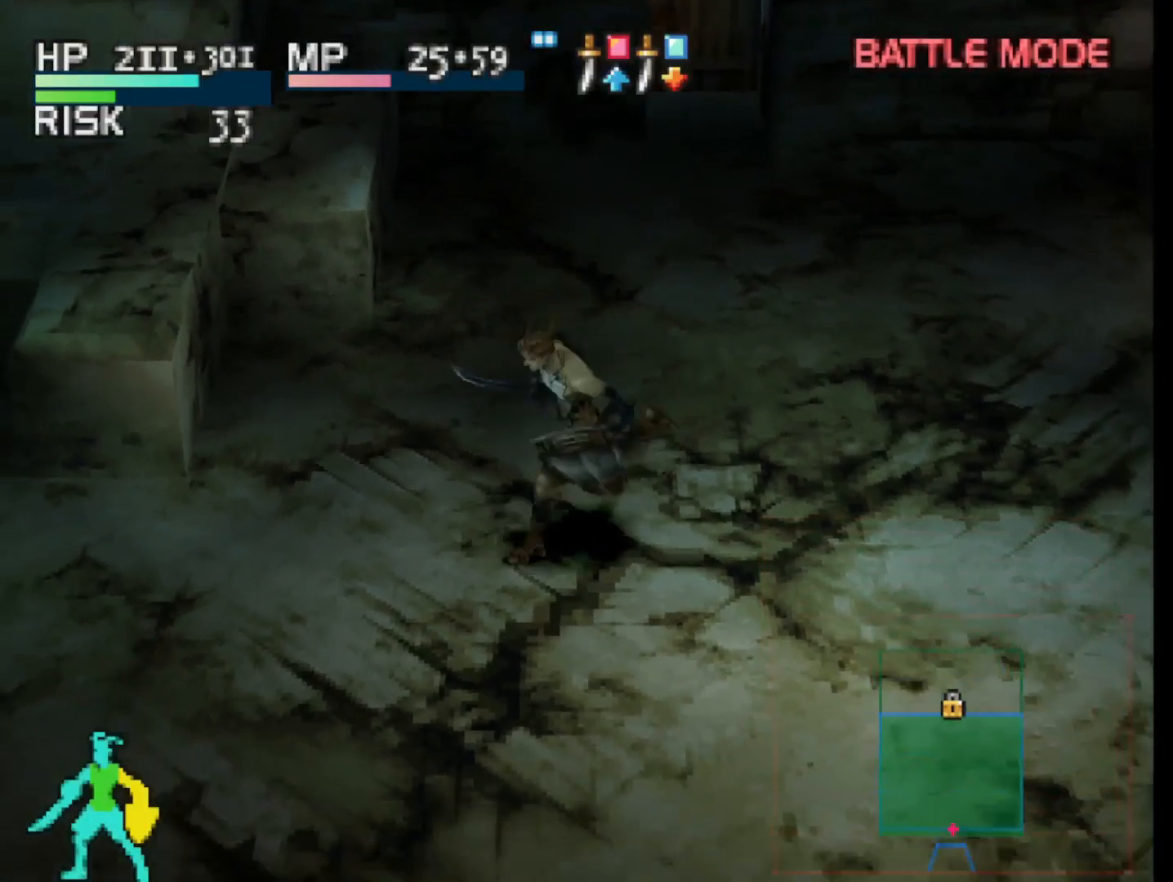
{"buttons": [], "right_stick": "center", "events": [[17, "DPAD_DOWN", "up"], [183, "DPAD_DOWN", "down"], [183, "DPAD_RIGHT", "down"], [283, "DPAD_RIGHT", "up"], [333, "DPAD_DOWN", "up"]]}
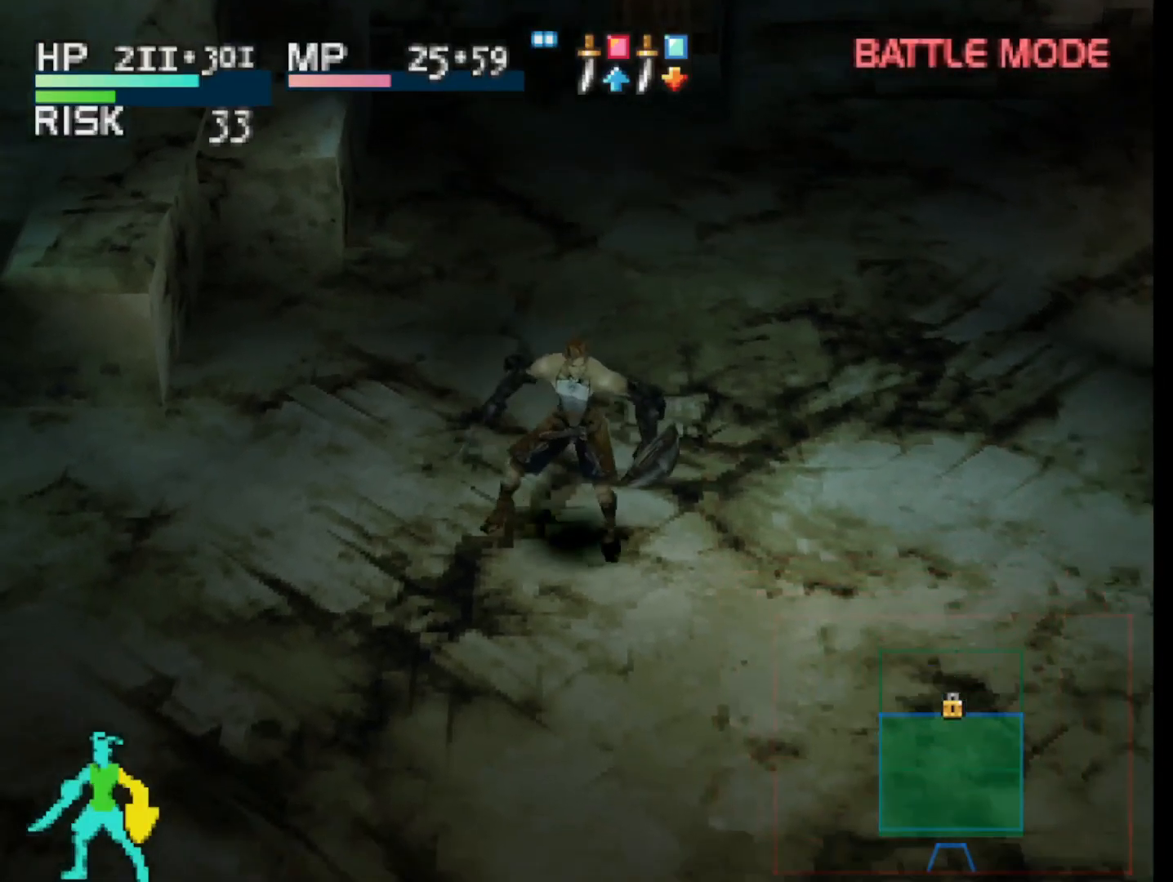
{"buttons": ["TRIANGLE", "L2"], "right_stick": "center", "events": [[33, "L2", "down"], [433, "TRIANGLE", "down"]]}
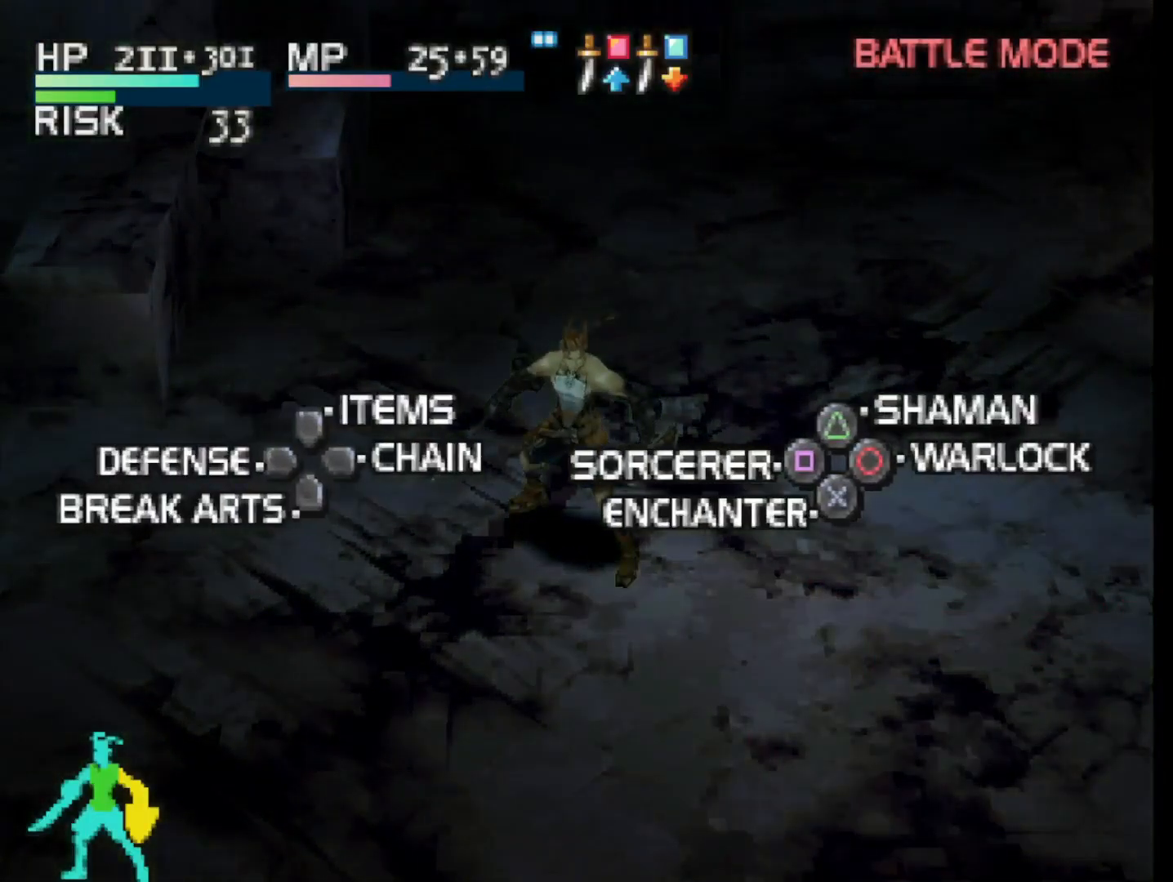
{"buttons": [], "right_stick": "center", "events": [[83, "TRIANGLE", "up"], [317, "L2", "up"]]}
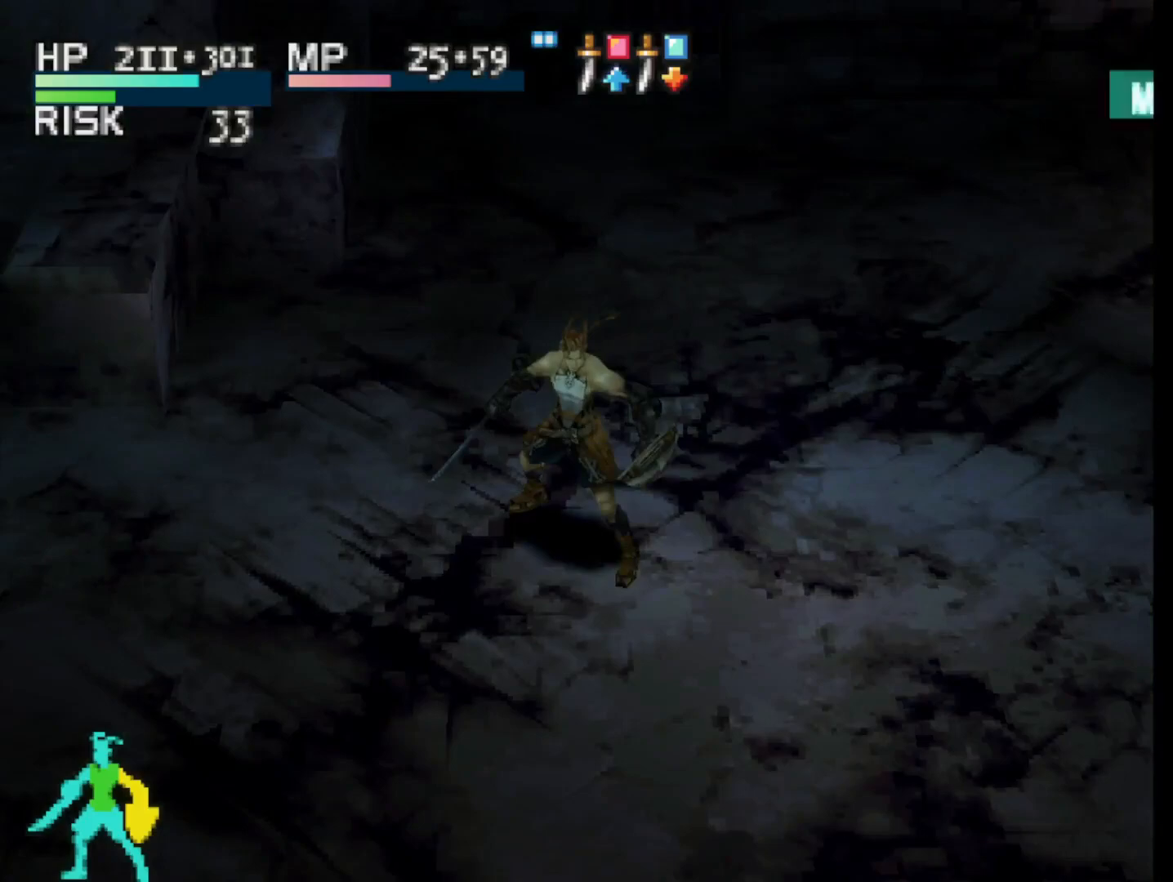
{"buttons": [], "right_stick": "center", "events": []}
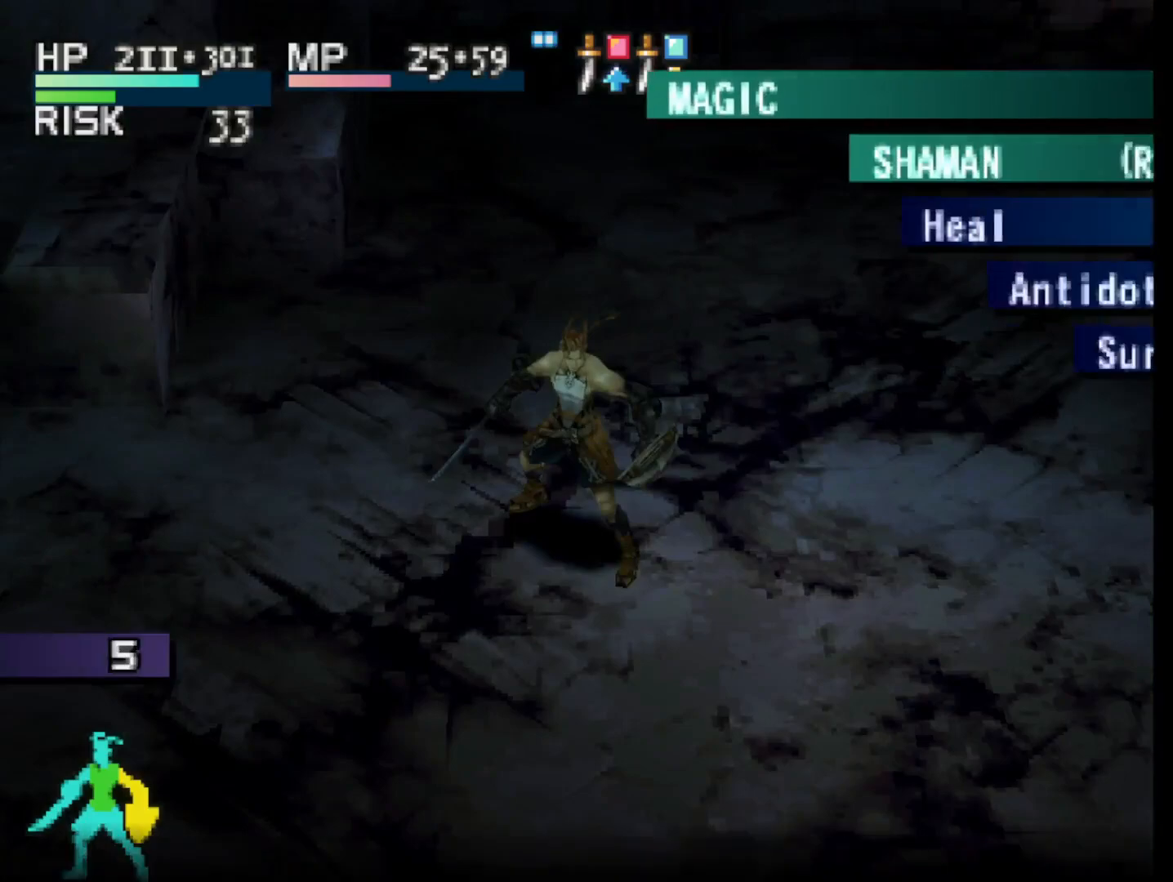
{"buttons": ["CIRCLE"], "right_stick": "center", "events": [[400, "CIRCLE", "down"]]}
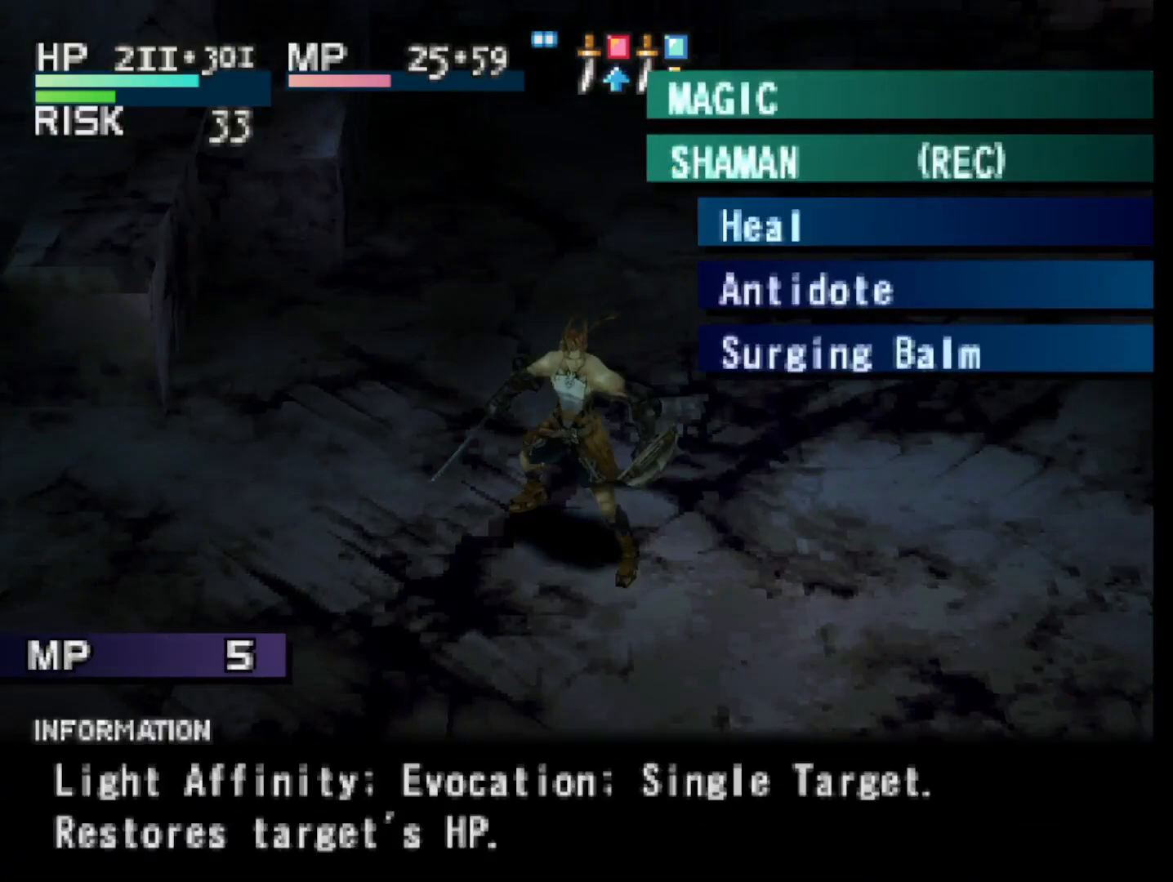
{"buttons": [], "right_stick": "center", "events": [[33, "CIRCLE", "up"]]}
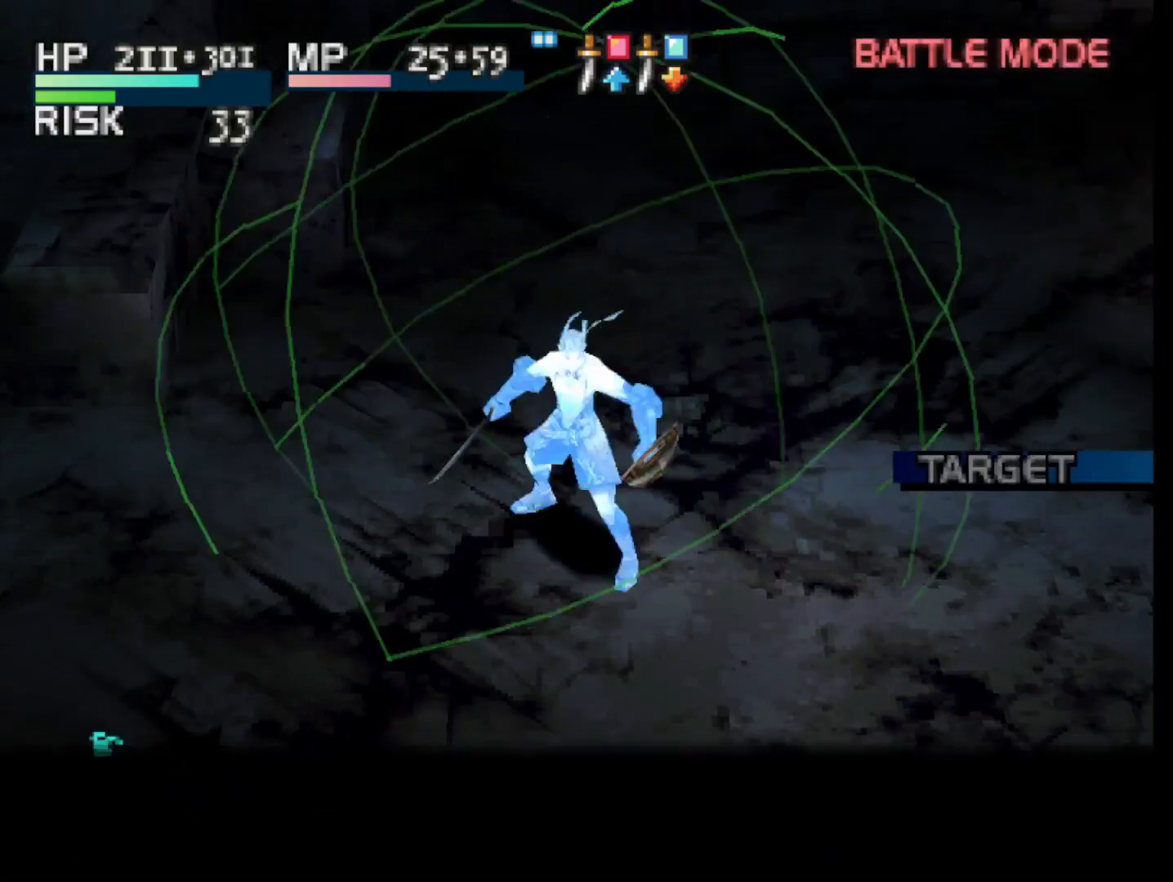
{"buttons": [], "right_stick": "center", "events": [[367, "CIRCLE", "down"], [483, "CIRCLE", "up"]]}
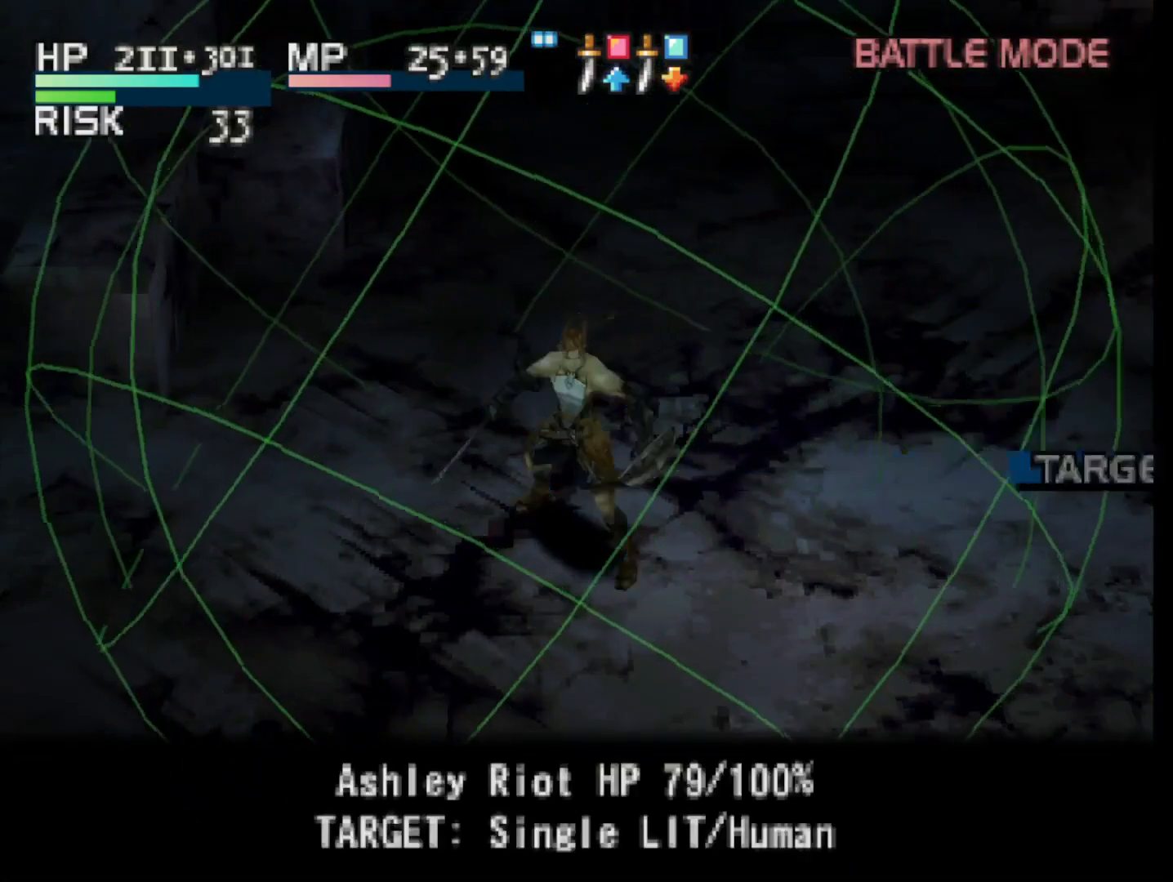
{"buttons": [], "right_stick": "center", "events": [[83, "CIRCLE", "down"], [133, "CIRCLE", "up"]]}
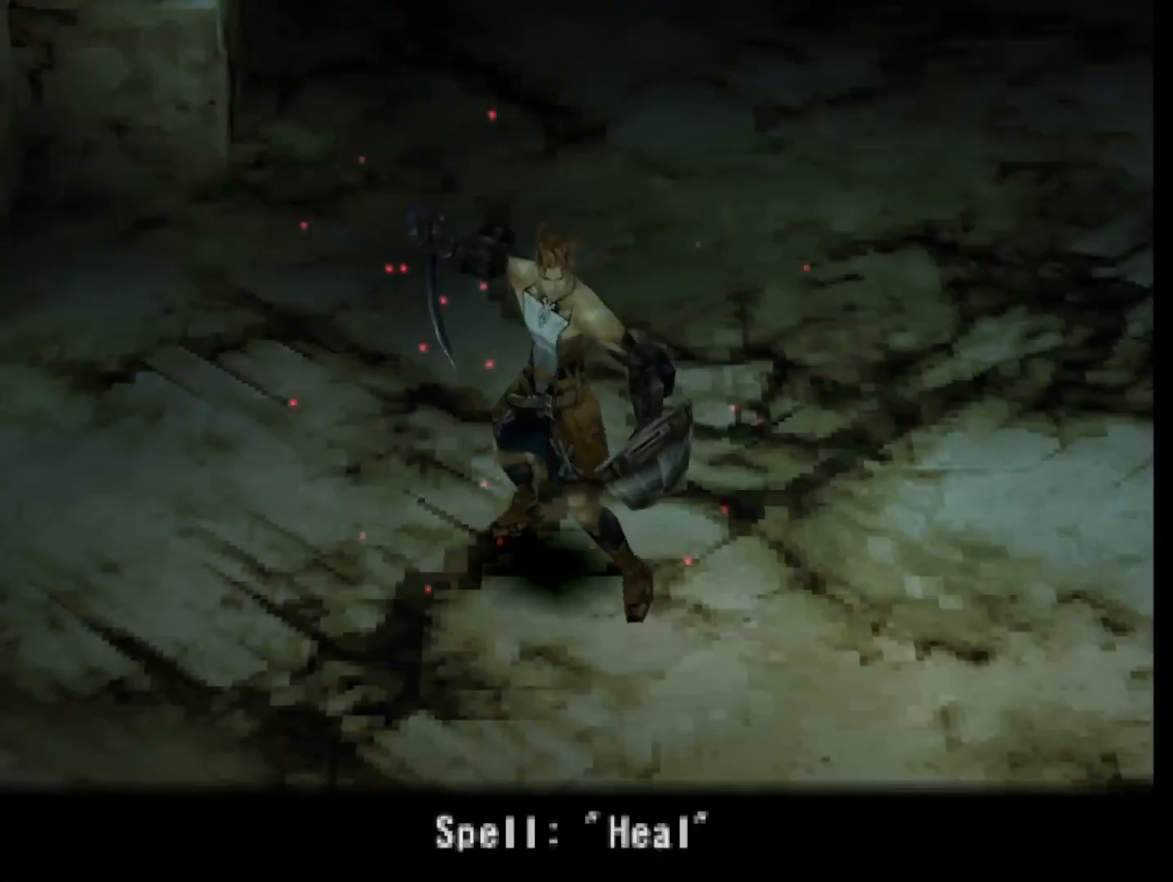
{"buttons": [], "right_stick": "center", "events": []}
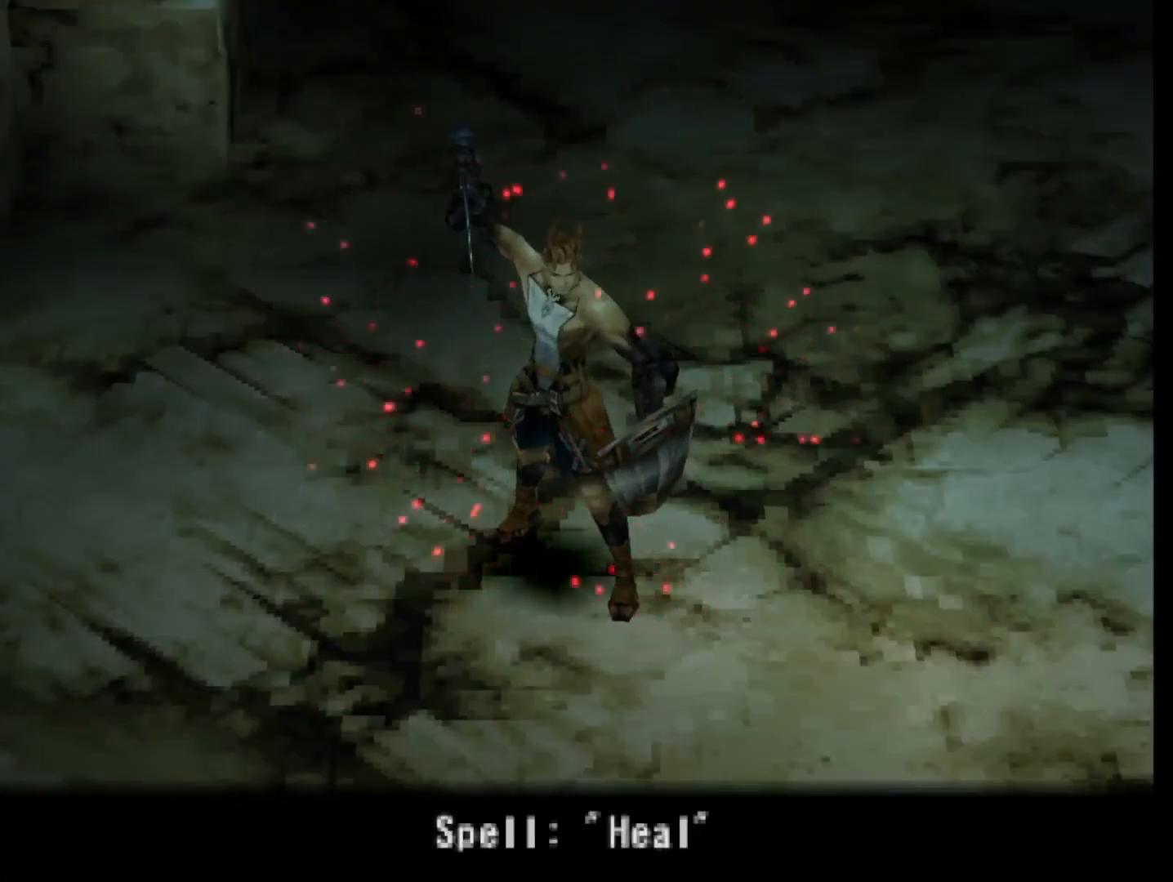
{"buttons": [], "right_stick": "center", "events": []}
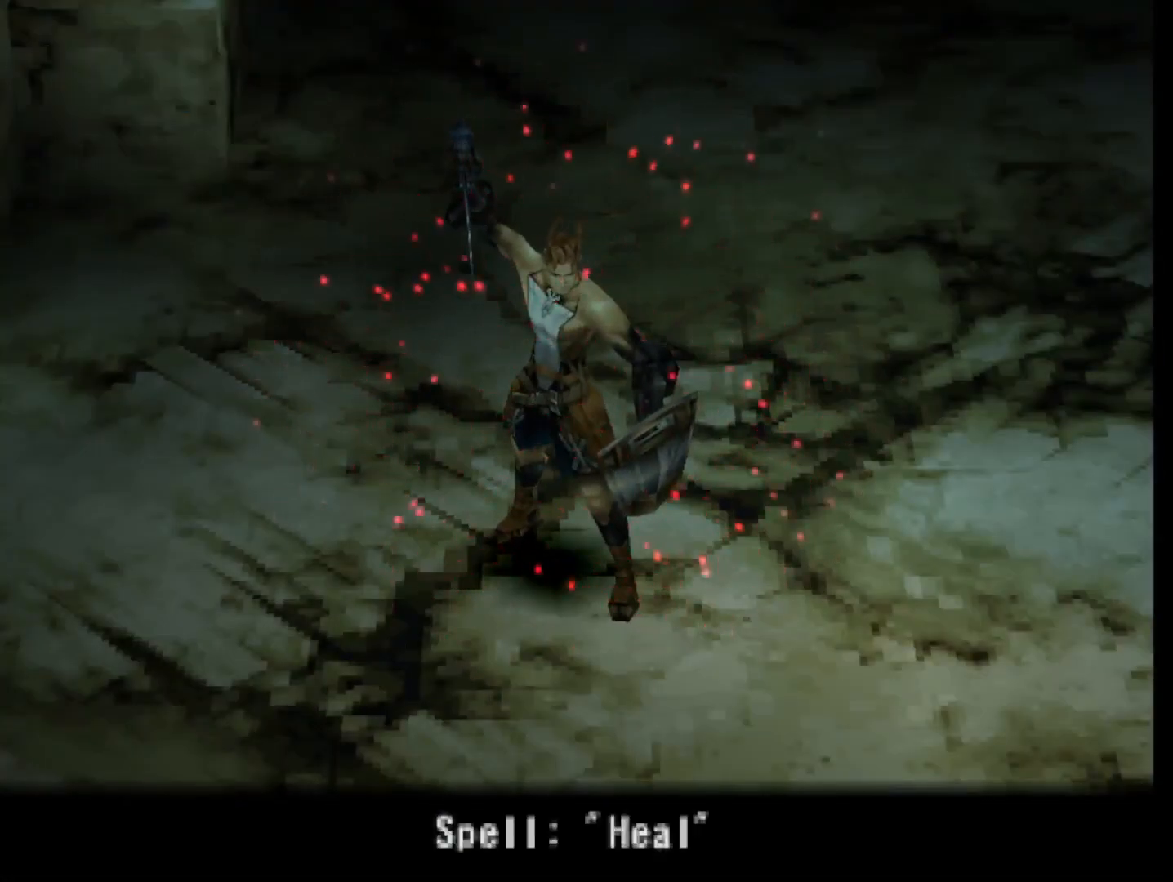
{"buttons": [], "right_stick": "center", "events": []}
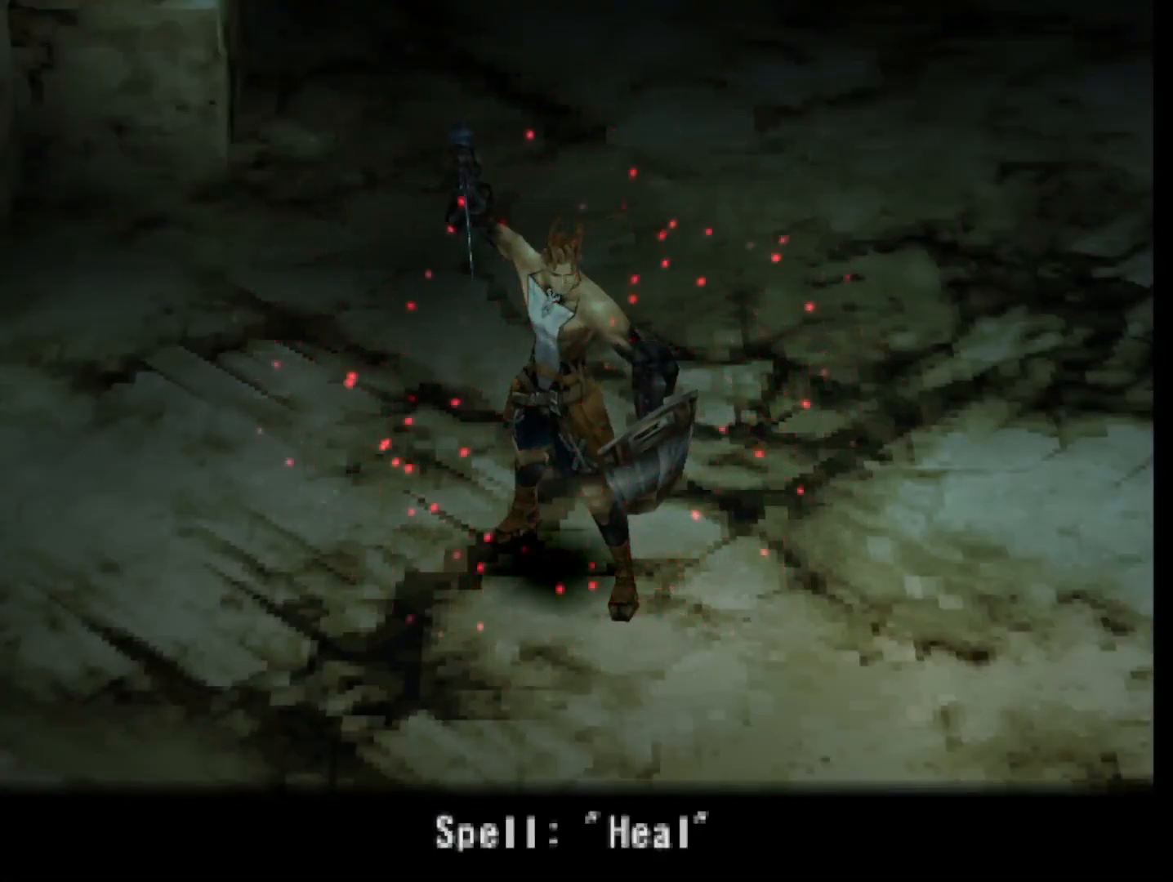
{"buttons": [], "right_stick": "center", "events": []}
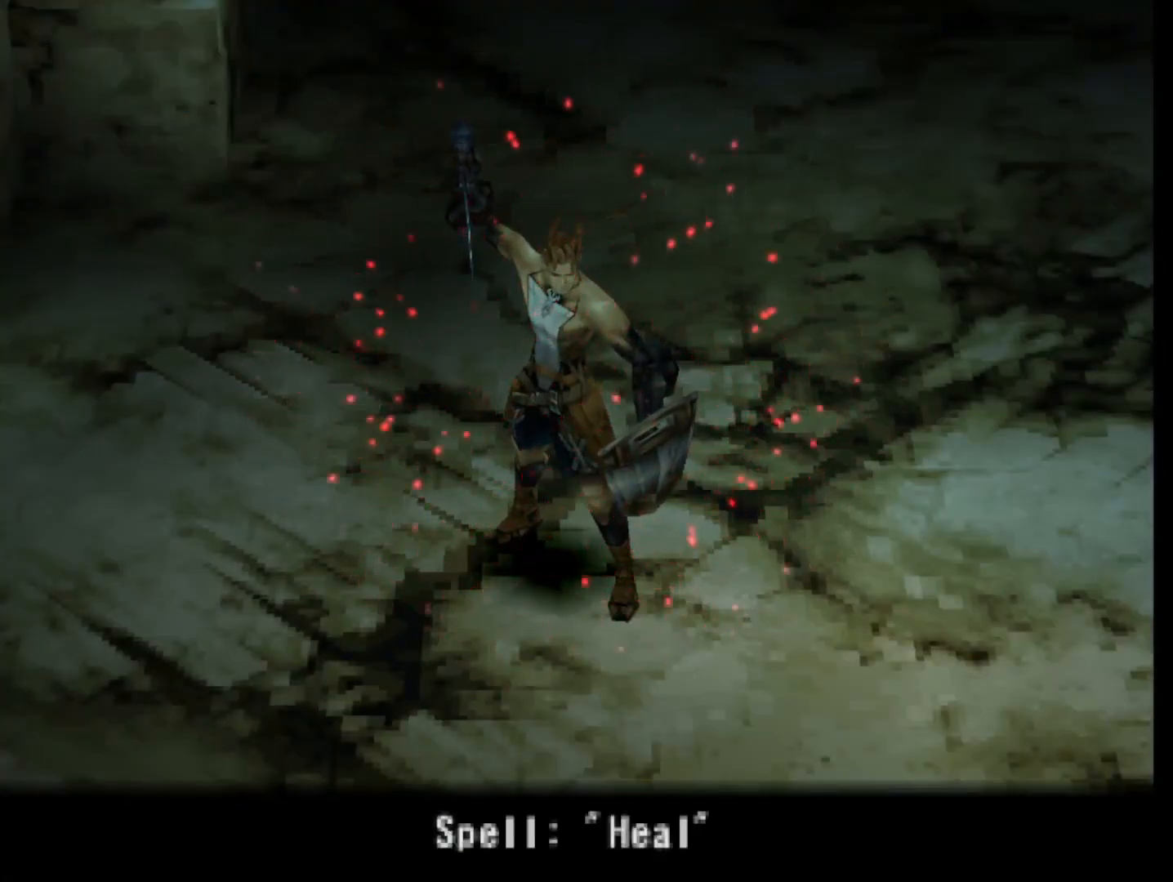
{"buttons": [], "right_stick": "center", "events": []}
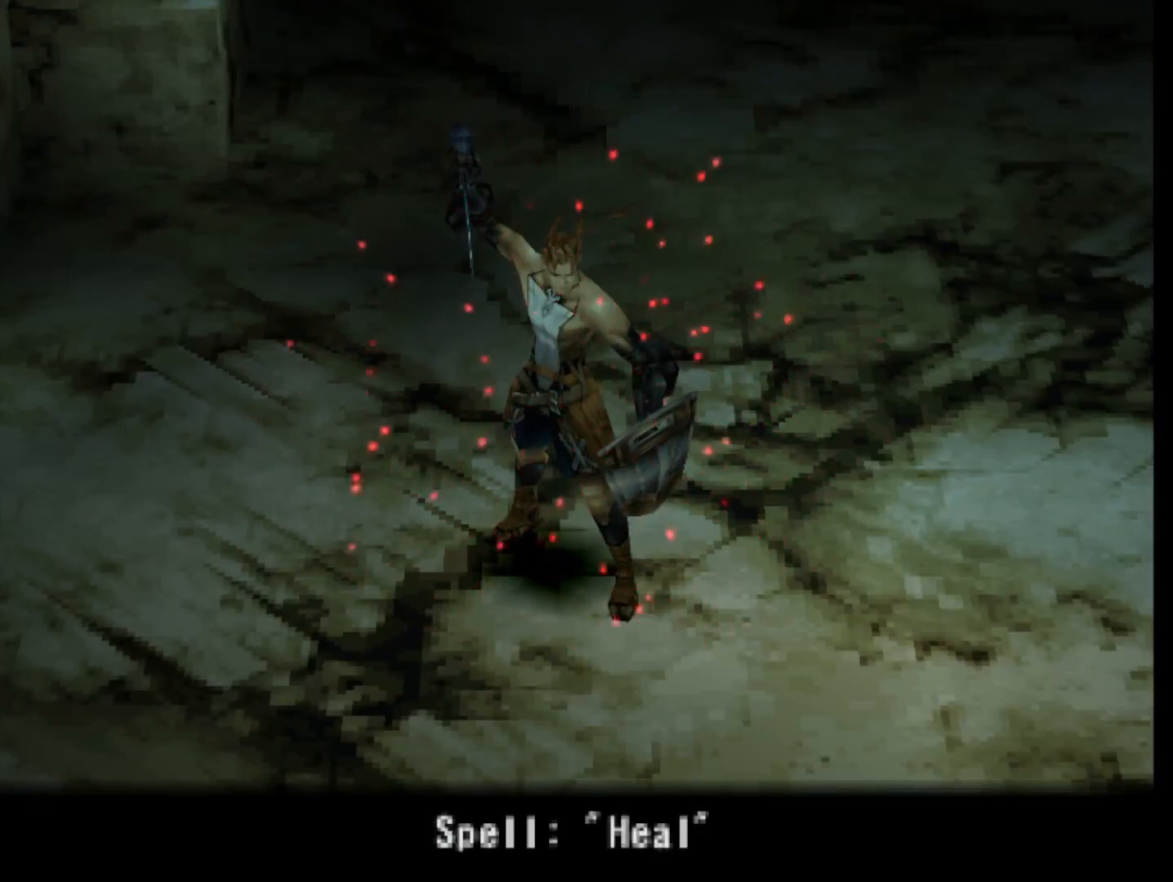
{"buttons": [], "right_stick": "center", "events": []}
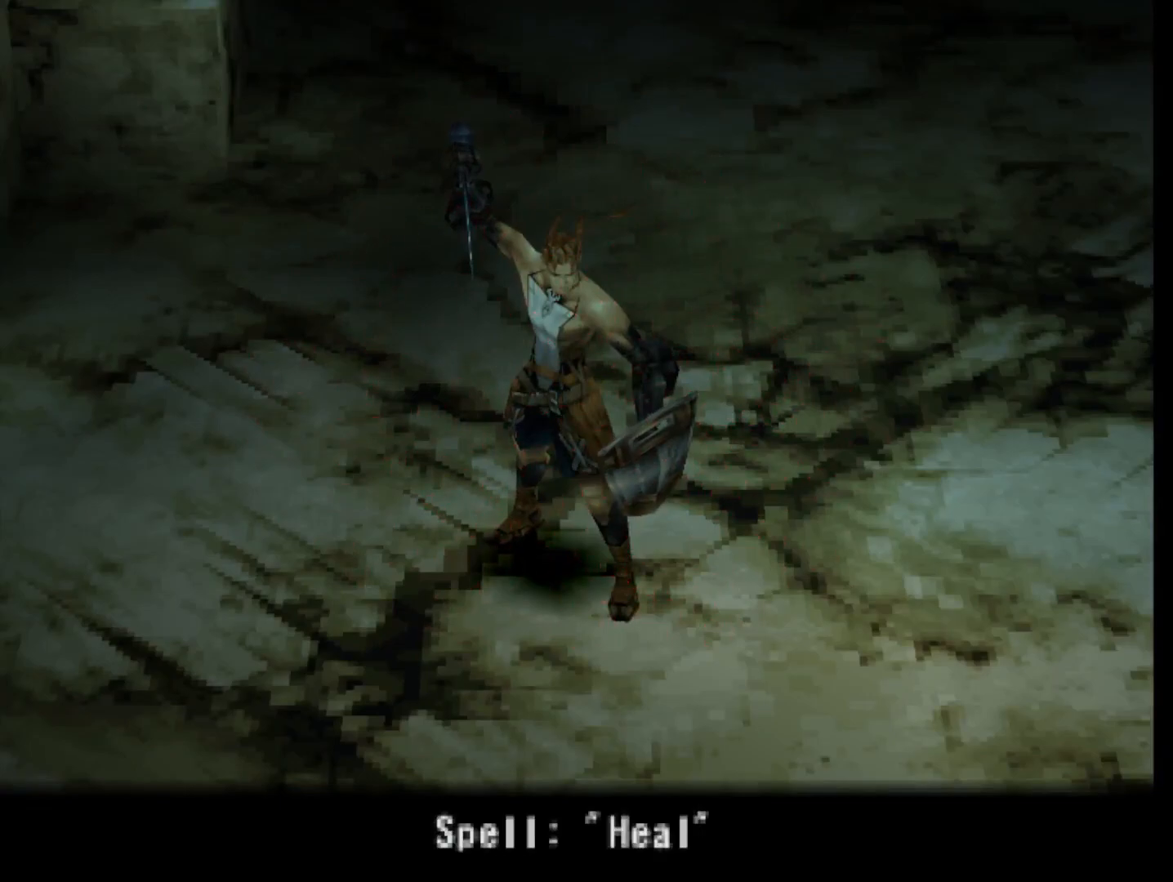
{"buttons": [], "right_stick": "center", "events": []}
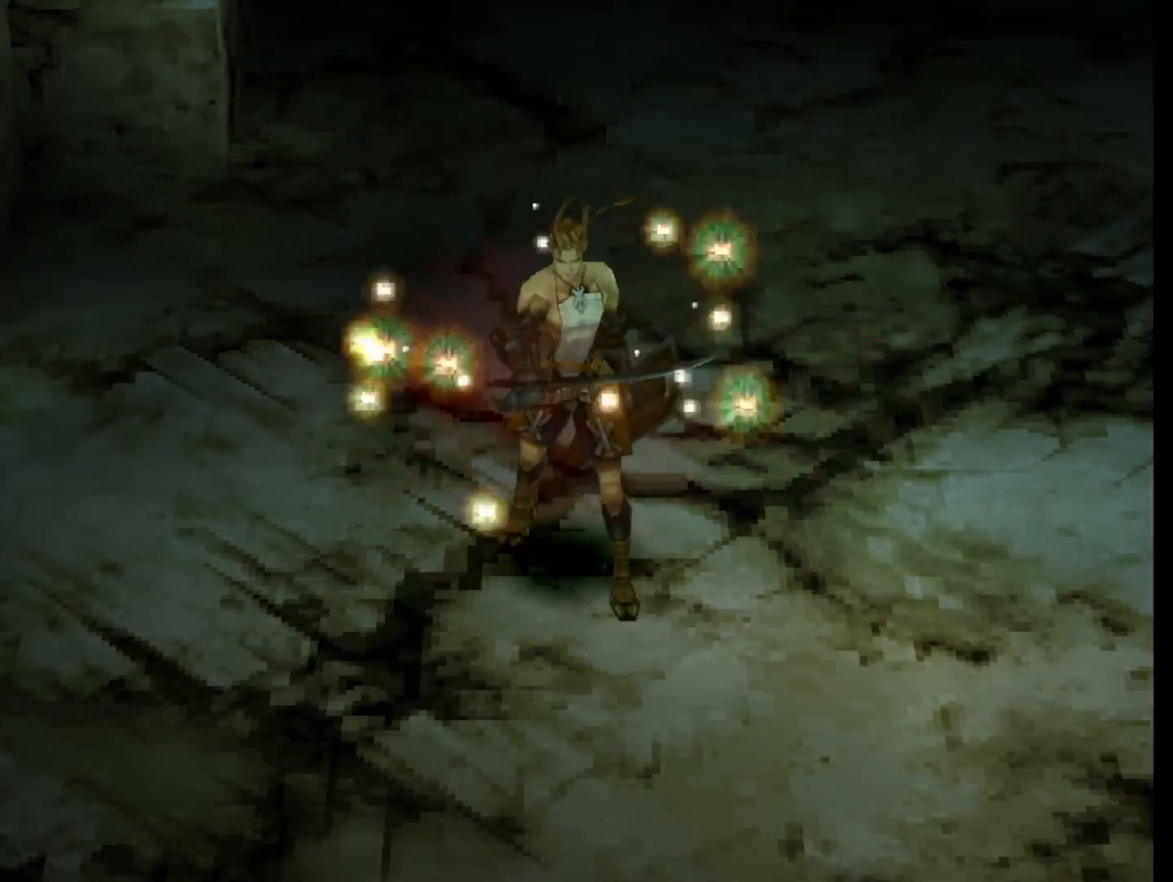
{"buttons": [], "right_stick": "center", "events": []}
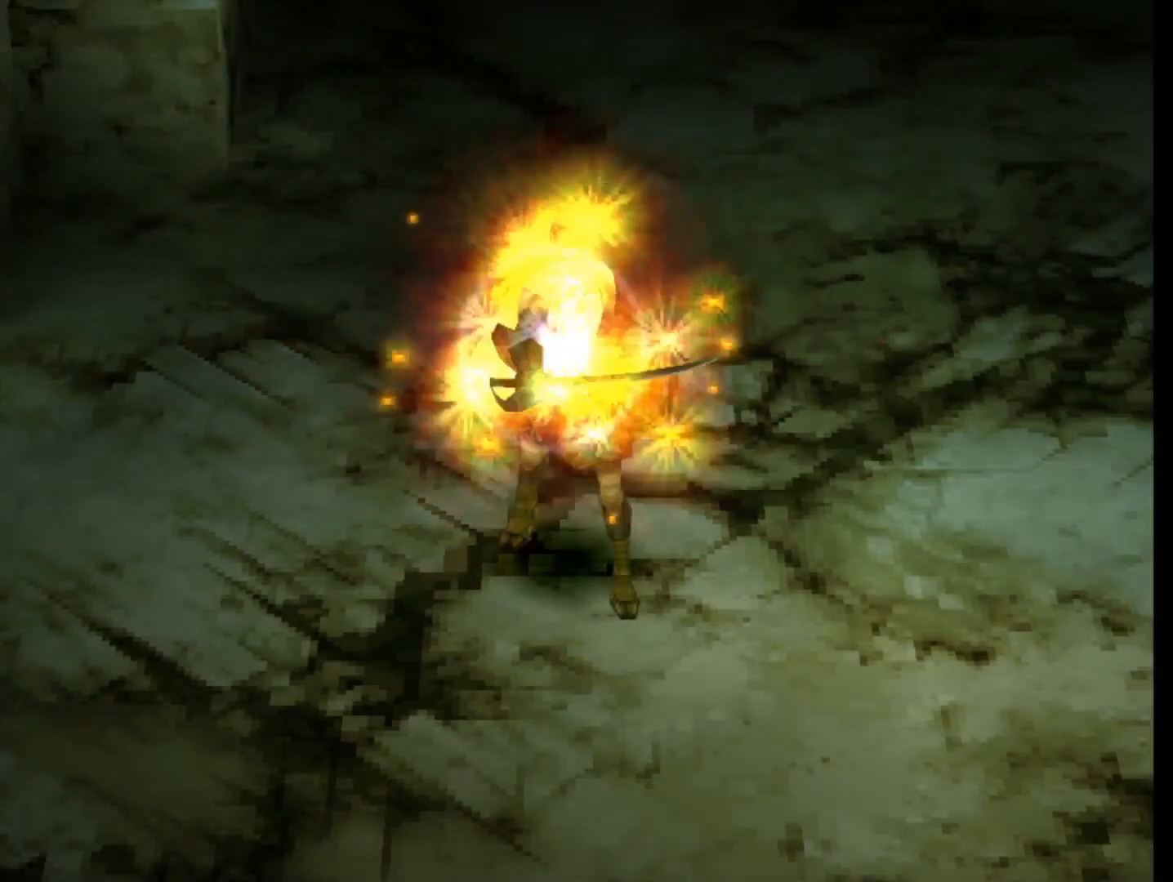
{"buttons": [], "right_stick": "center", "events": []}
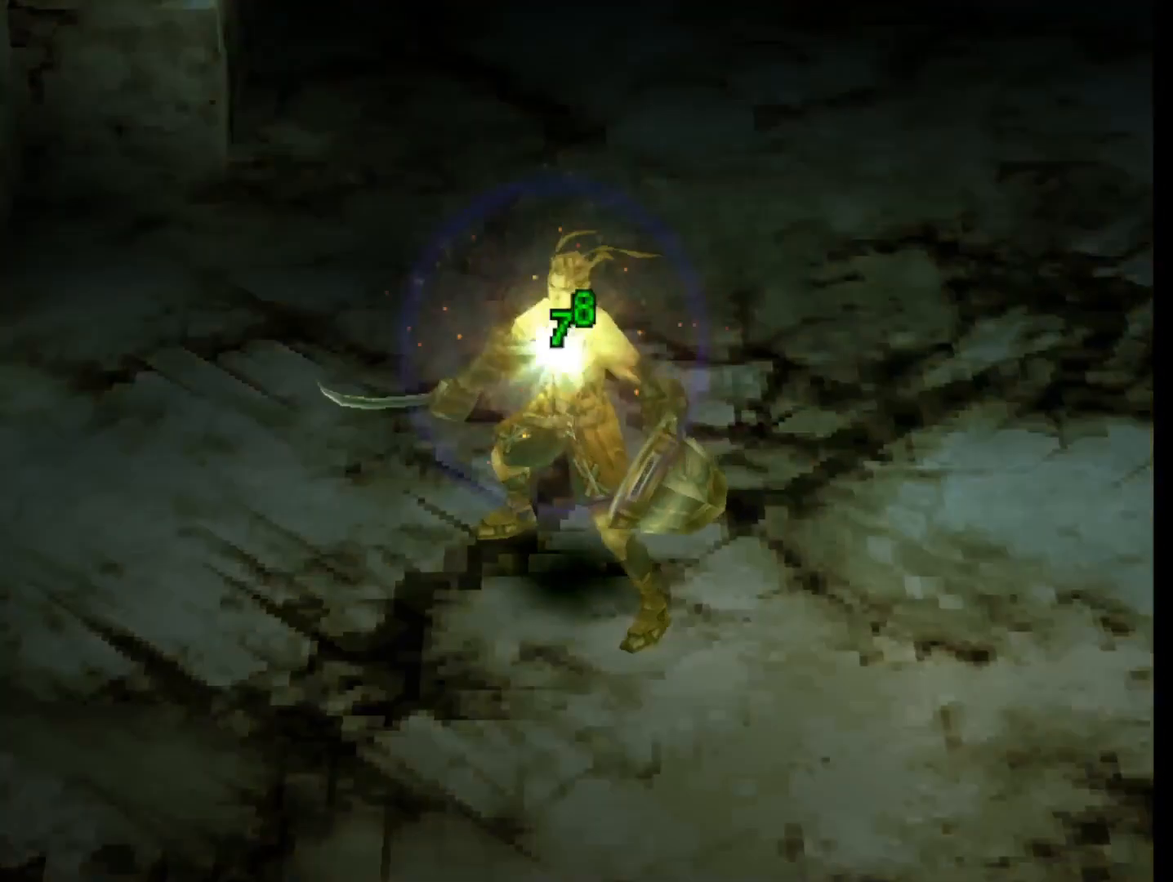
{"buttons": [], "right_stick": "center", "events": []}
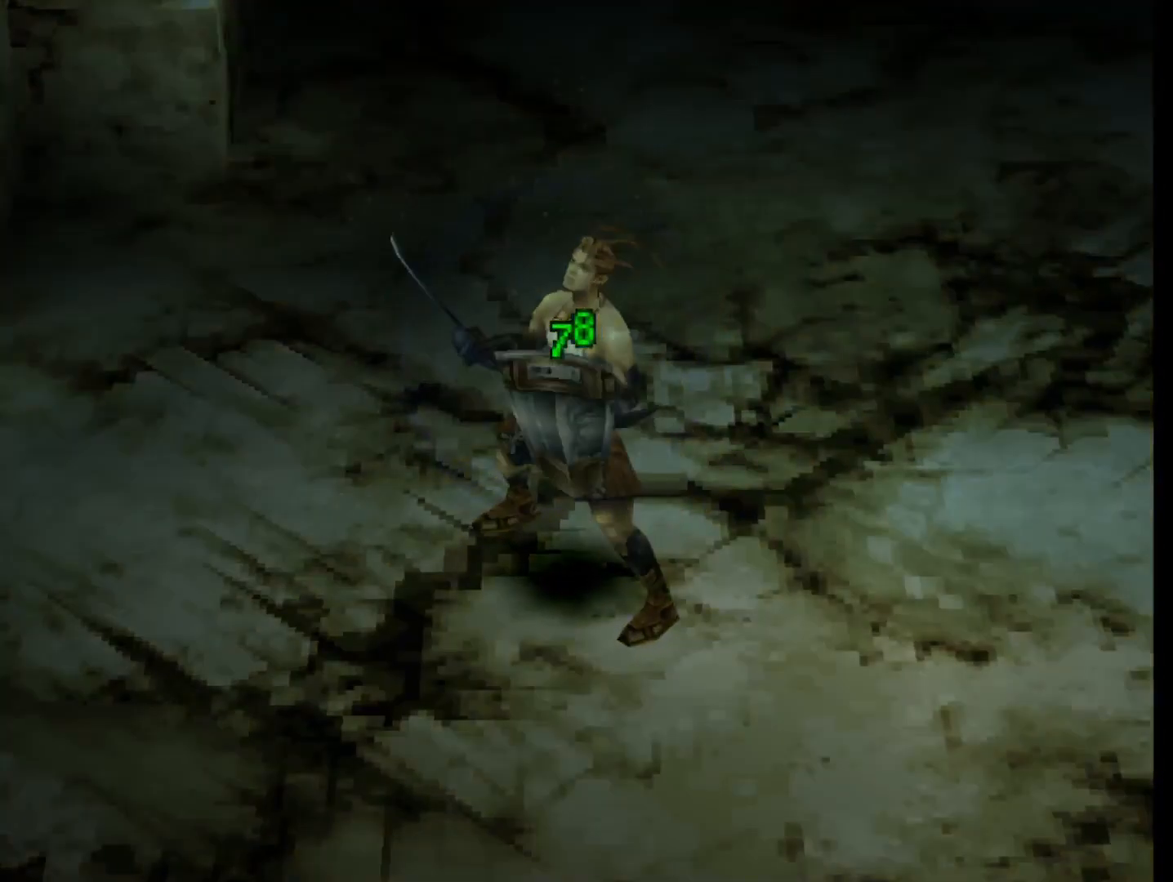
{"buttons": ["DPAD_DOWN"], "right_stick": "center", "events": [[133, "DPAD_DOWN", "down"]]}
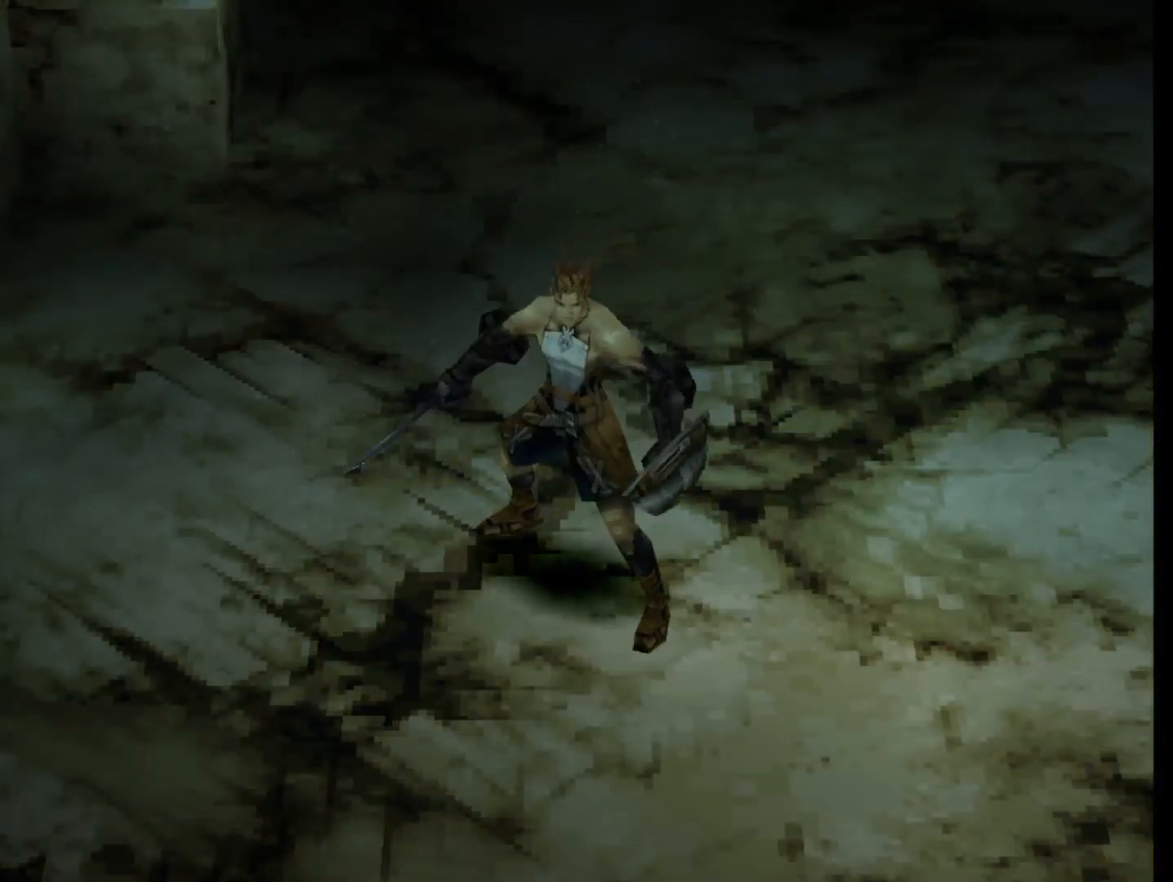
{"buttons": ["DPAD_DOWN"], "right_stick": "center", "events": []}